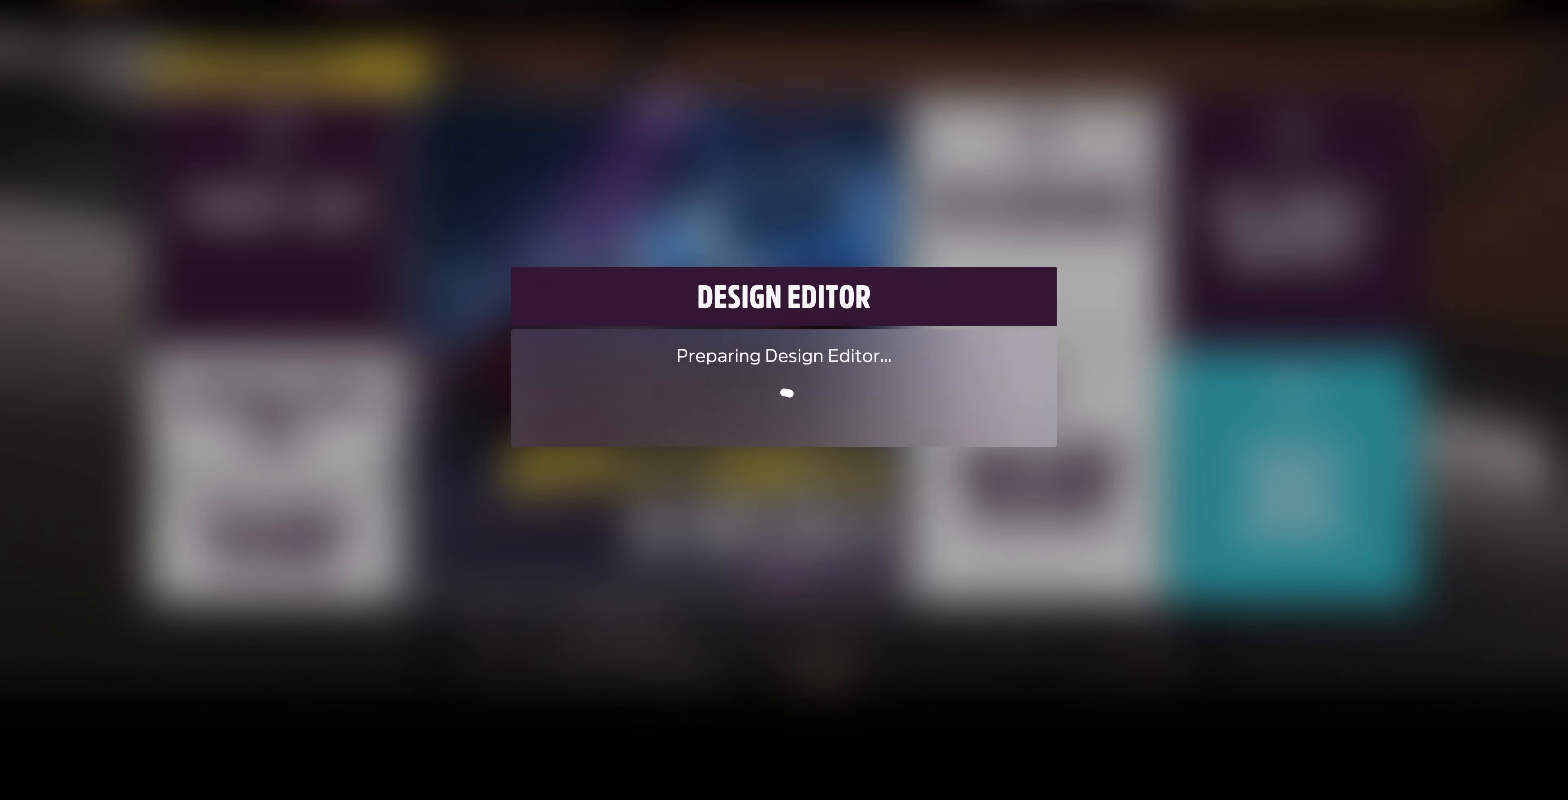
Gameplay with a controller (PlayStation layout); each line is a JSON object with the inputs held at the frame after it. "events" lists button and stick changes between this image and that frame as [ms after this image, input, new state], when the widget could be followed in between.
{"buttons": [], "left_stick": "center", "right_stick": "center", "events": []}
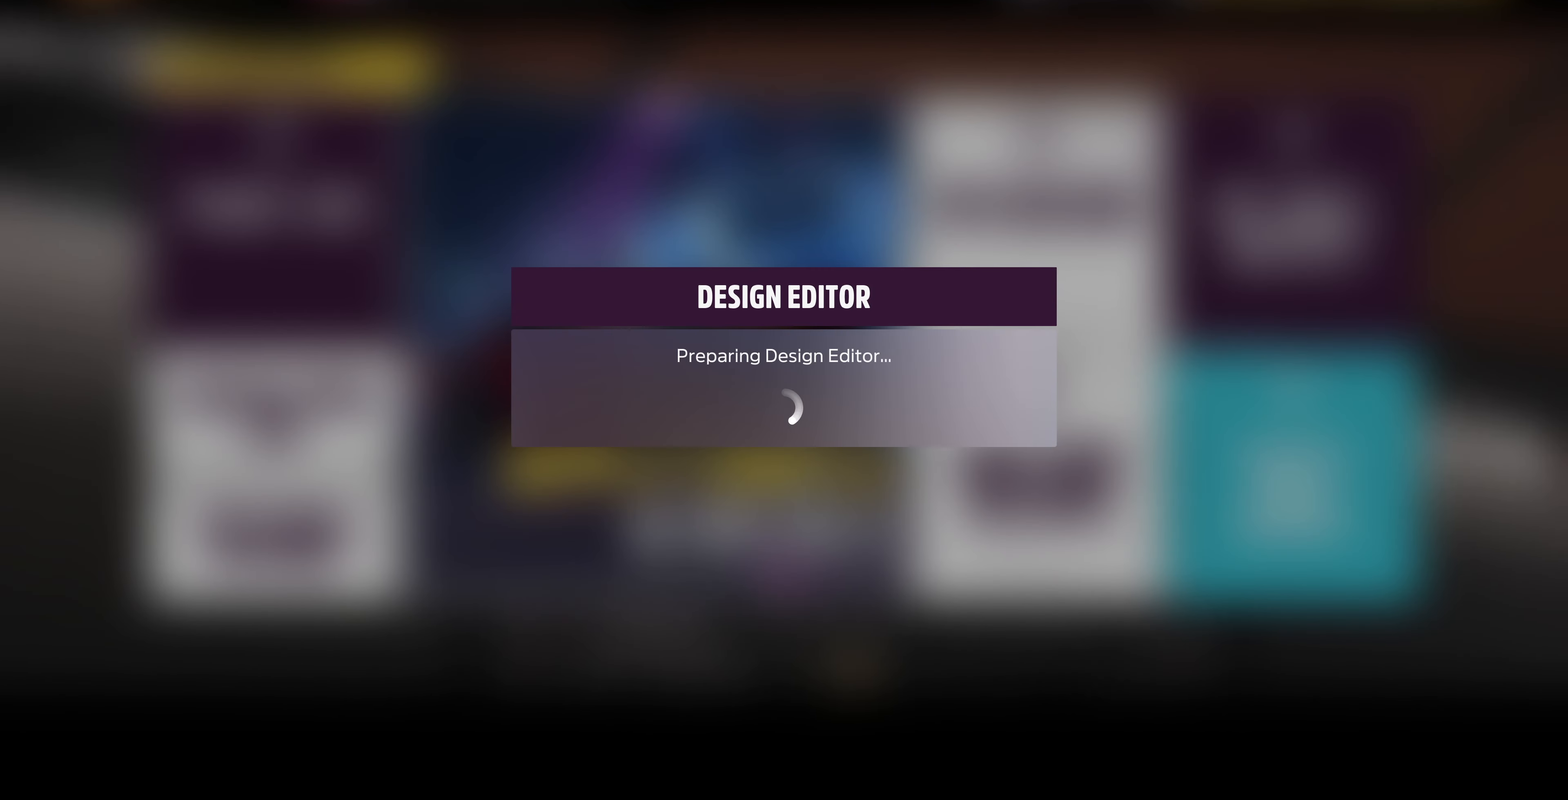
{"buttons": [], "left_stick": "center", "right_stick": "center", "events": []}
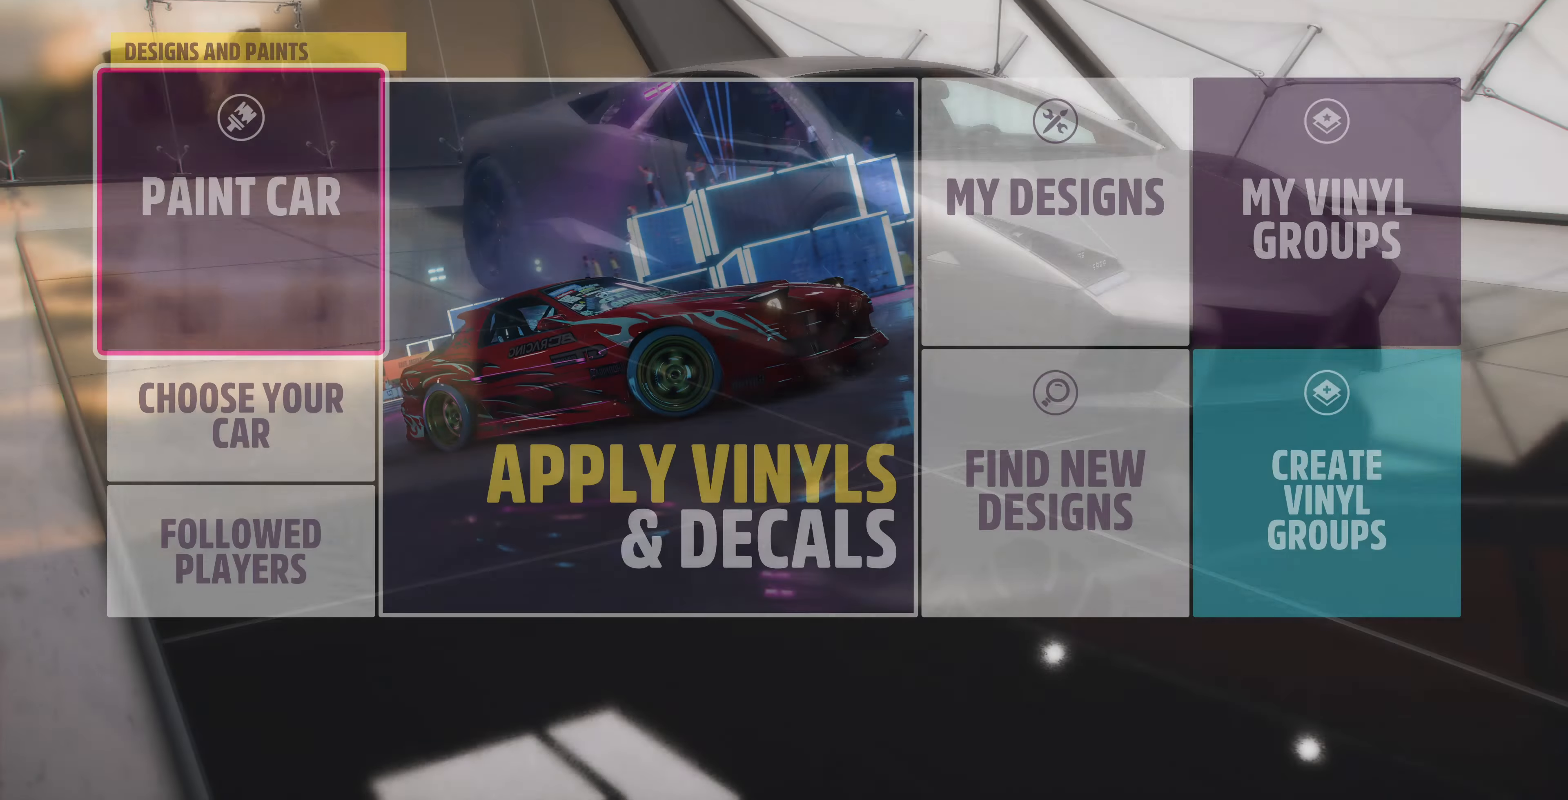
{"buttons": [], "left_stick": "center", "right_stick": "center", "events": []}
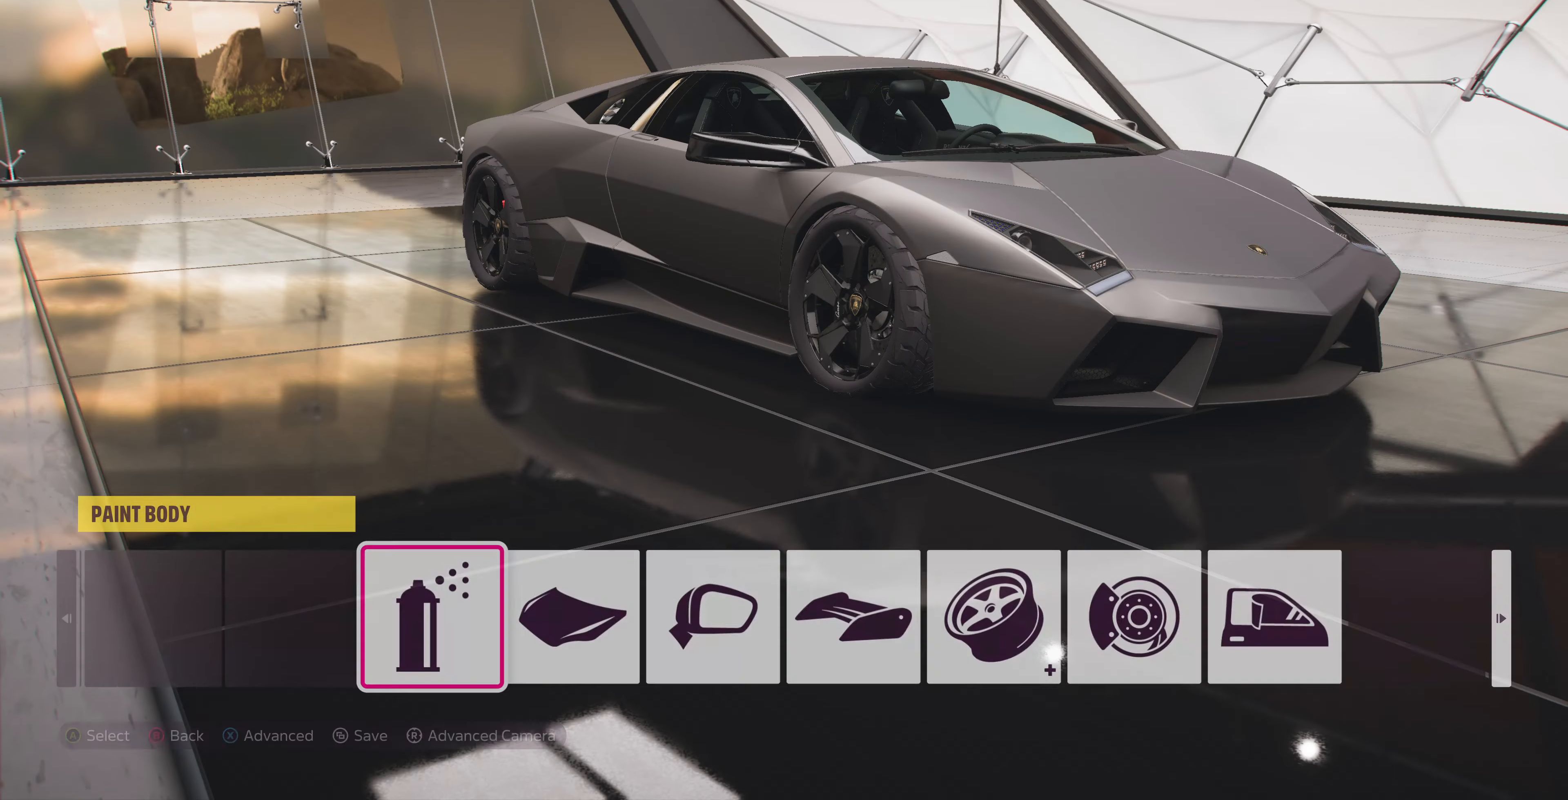
{"buttons": [], "left_stick": "center", "right_stick": "center", "events": [[334, "CIRCLE", "down"], [467, "CIRCLE", "up"]]}
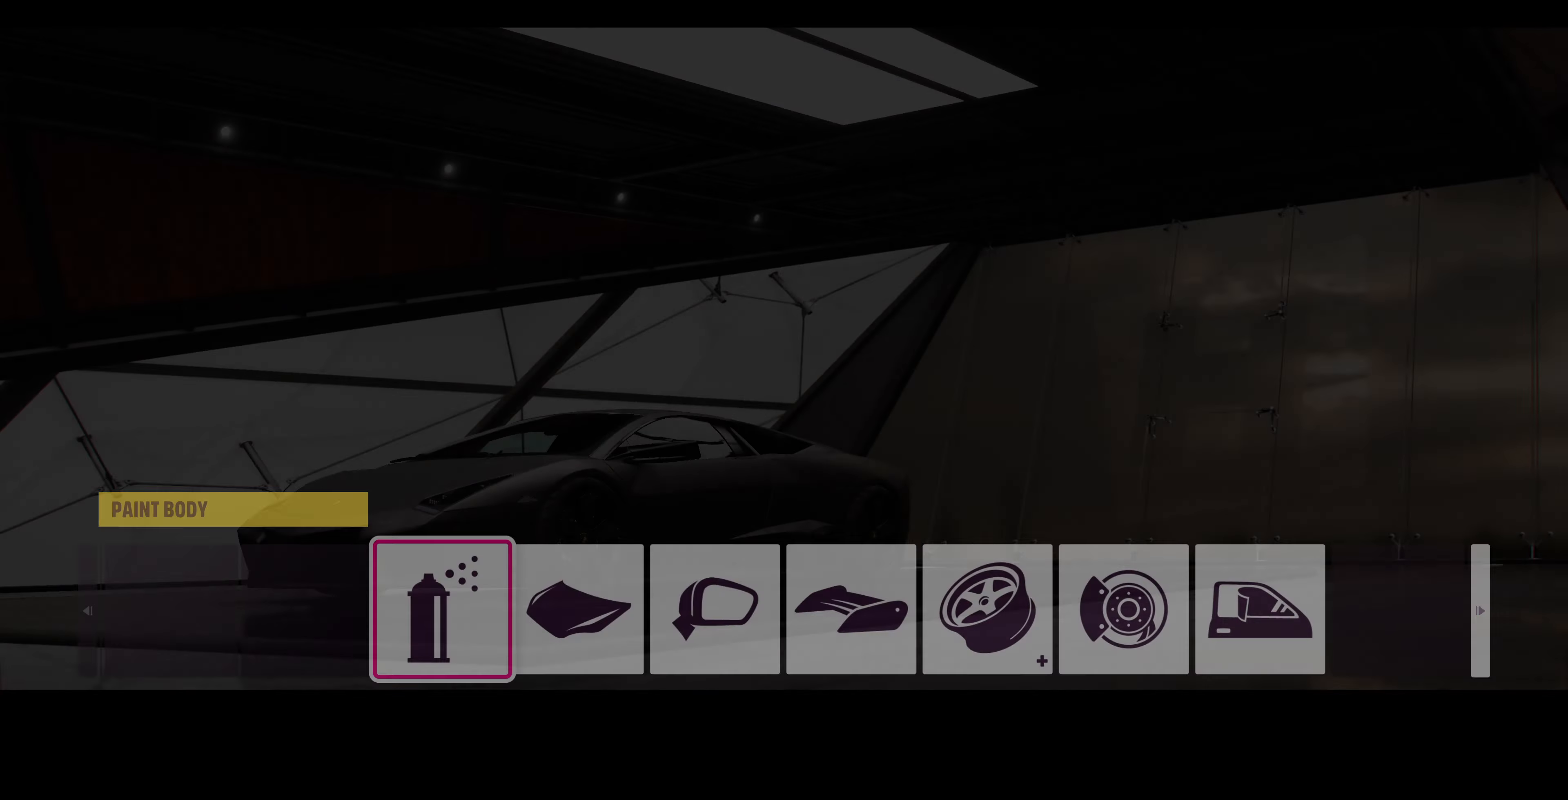
{"buttons": ["DPAD_RIGHT"], "left_stick": "center", "right_stick": "center", "events": [[467, "DPAD_RIGHT", "down"]]}
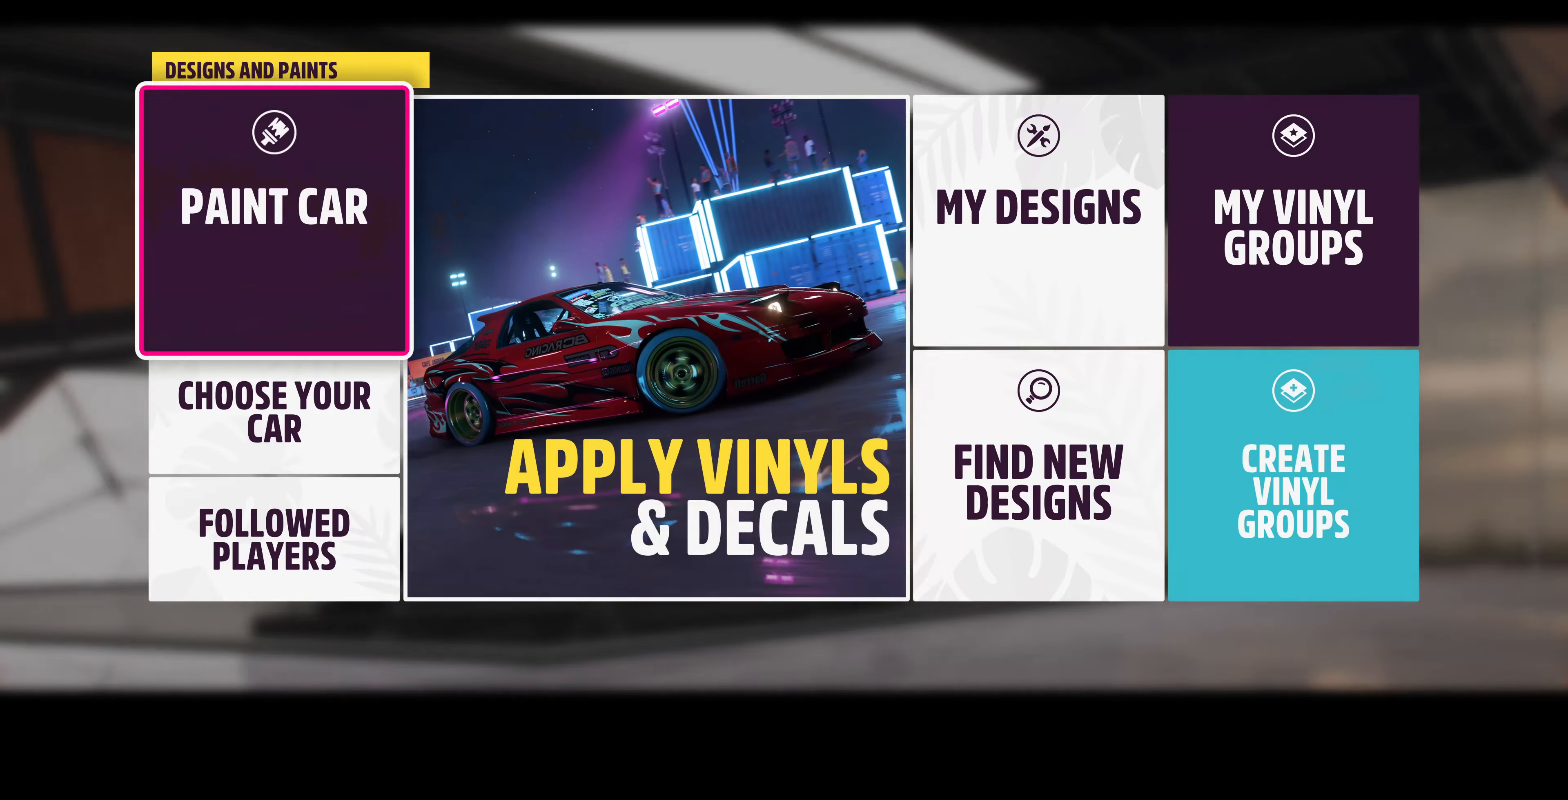
{"buttons": [], "left_stick": "center", "right_stick": "center", "events": [[67, "DPAD_RIGHT", "up"], [200, "DPAD_RIGHT", "down"], [300, "DPAD_RIGHT", "up"], [400, "DPAD_RIGHT", "down"], [467, "DPAD_RIGHT", "up"]]}
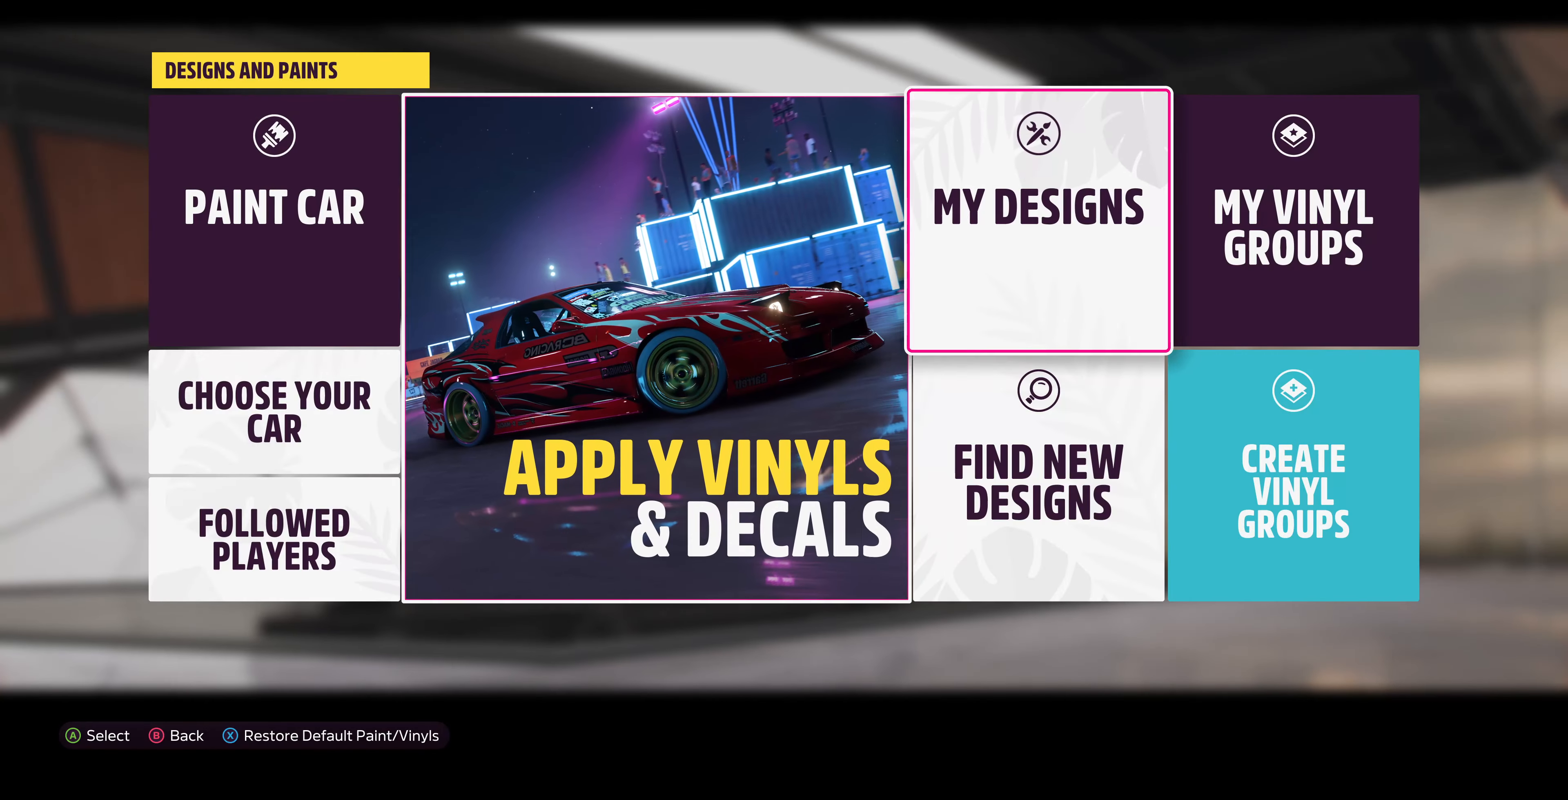
{"buttons": [], "left_stick": "center", "right_stick": "center", "events": [[100, "DPAD_DOWN", "down"], [200, "DPAD_DOWN", "up"], [367, "CROSS", "down"], [467, "CROSS", "up"]]}
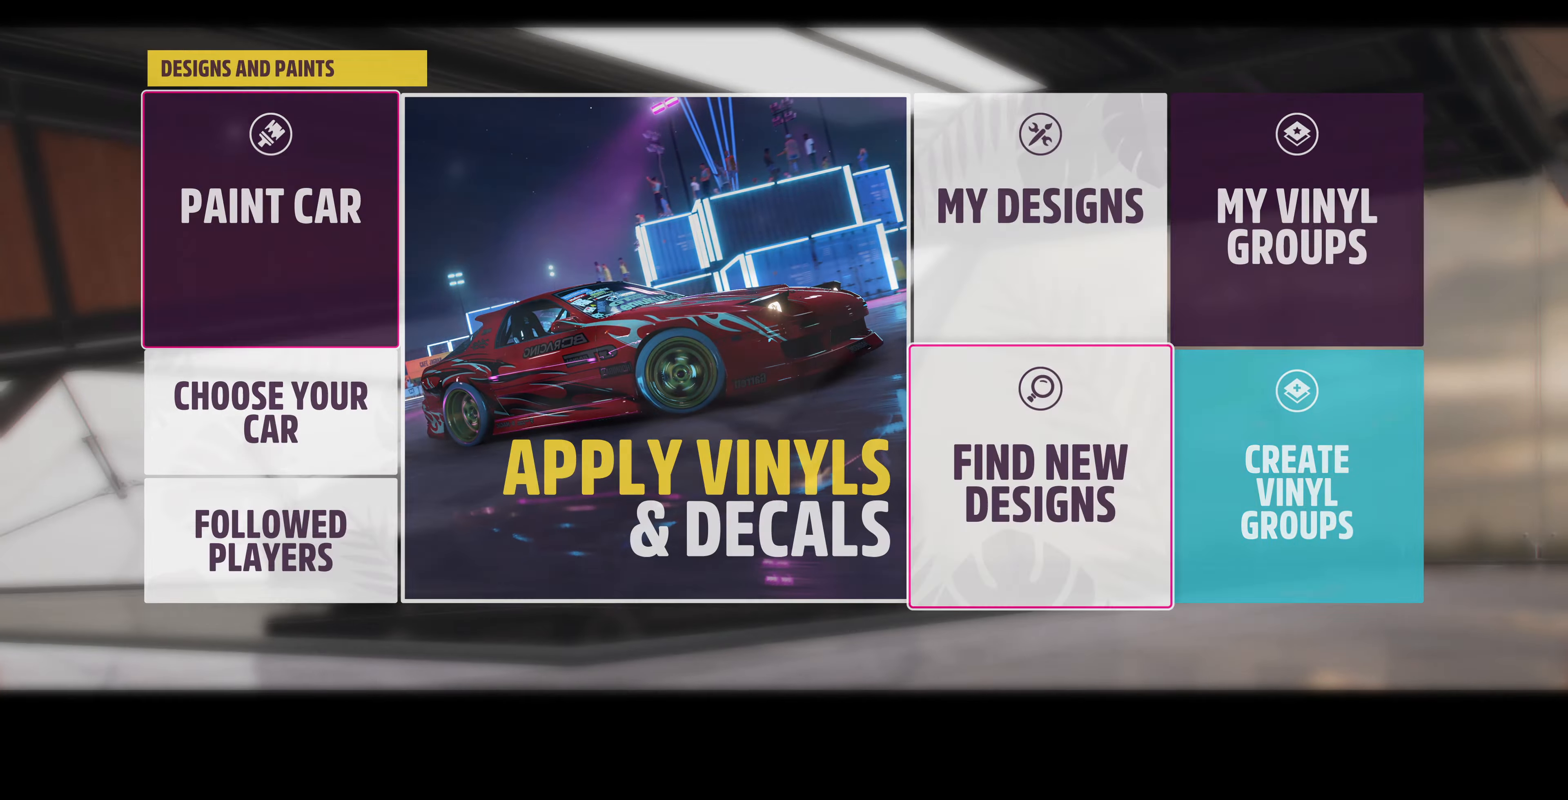
{"buttons": [], "left_stick": "center", "right_stick": "center", "events": []}
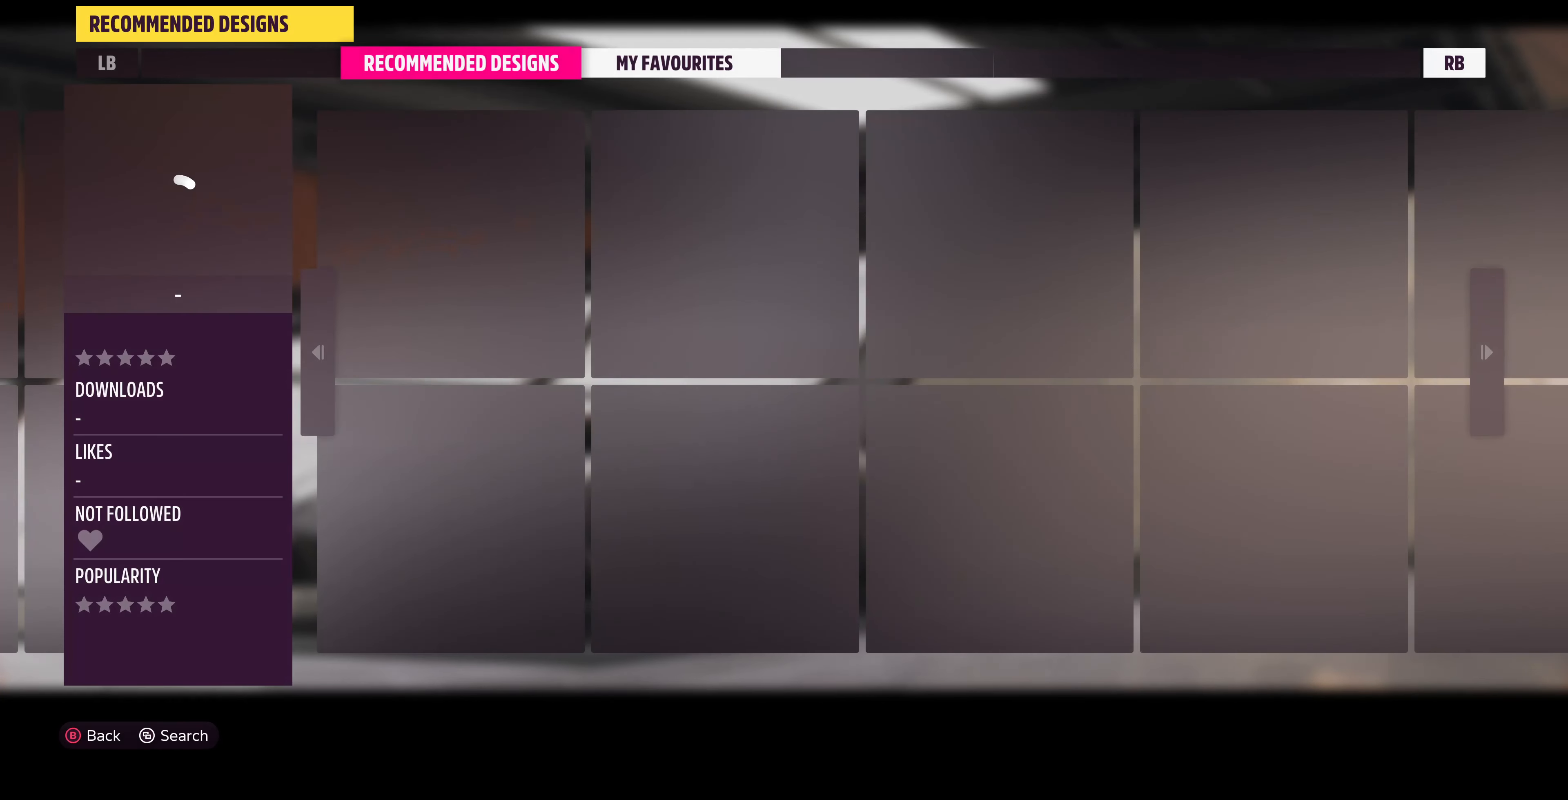
{"buttons": [], "left_stick": "center", "right_stick": "center", "events": []}
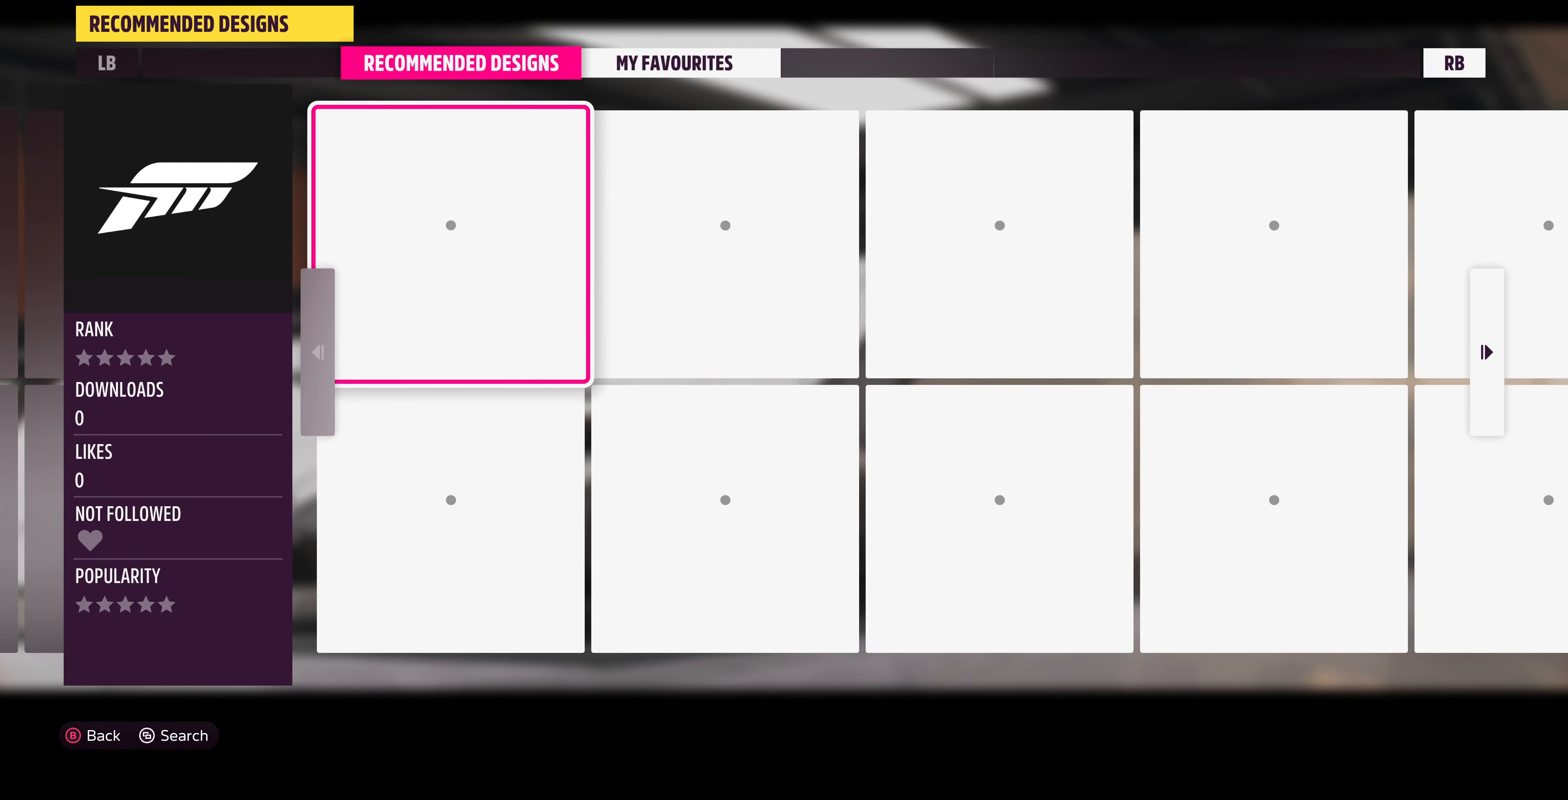
{"buttons": [], "left_stick": "center", "right_stick": "center", "events": []}
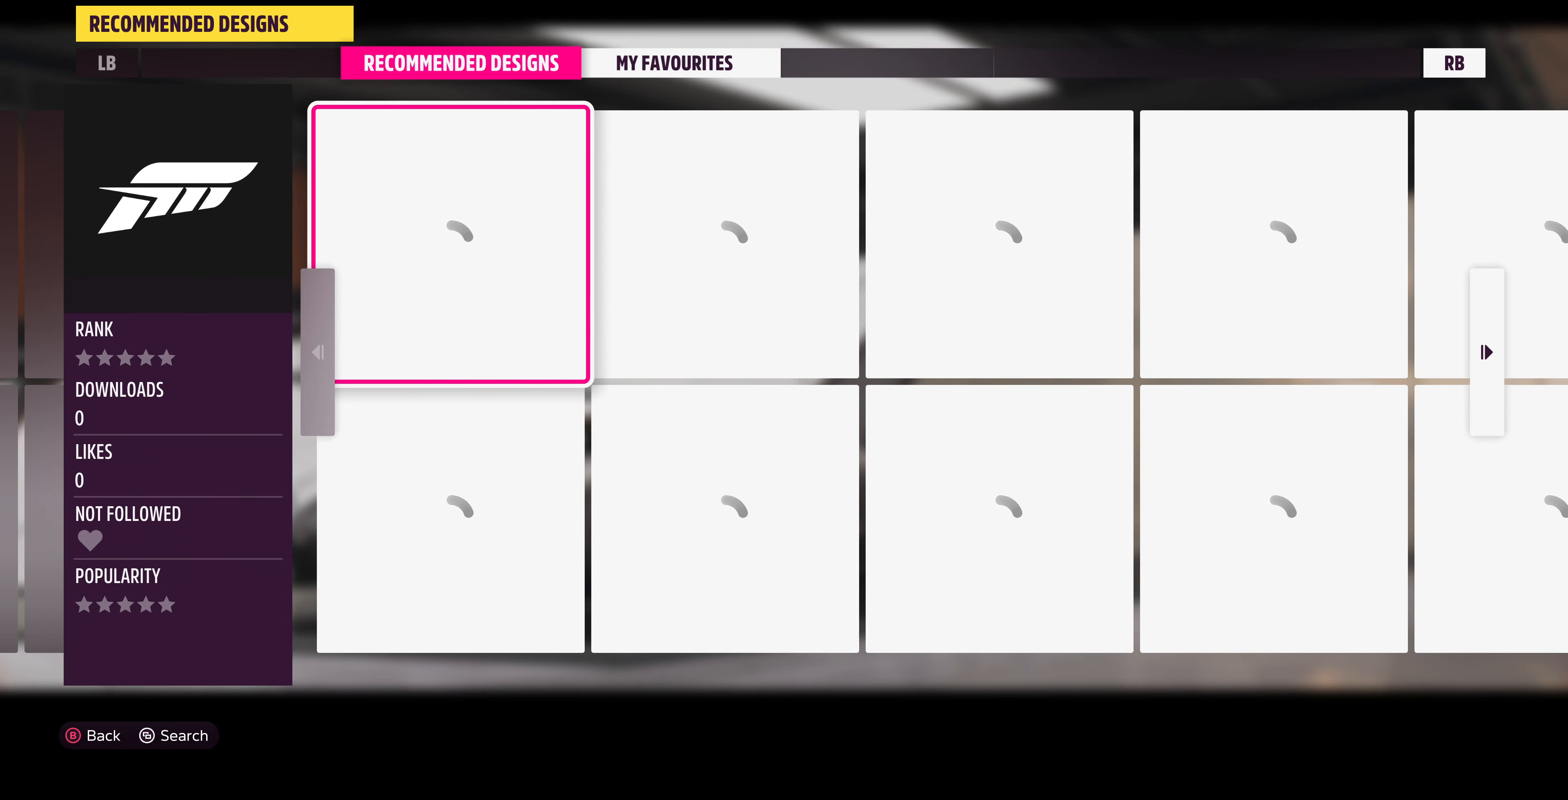
{"buttons": [], "left_stick": "center", "right_stick": "center", "events": []}
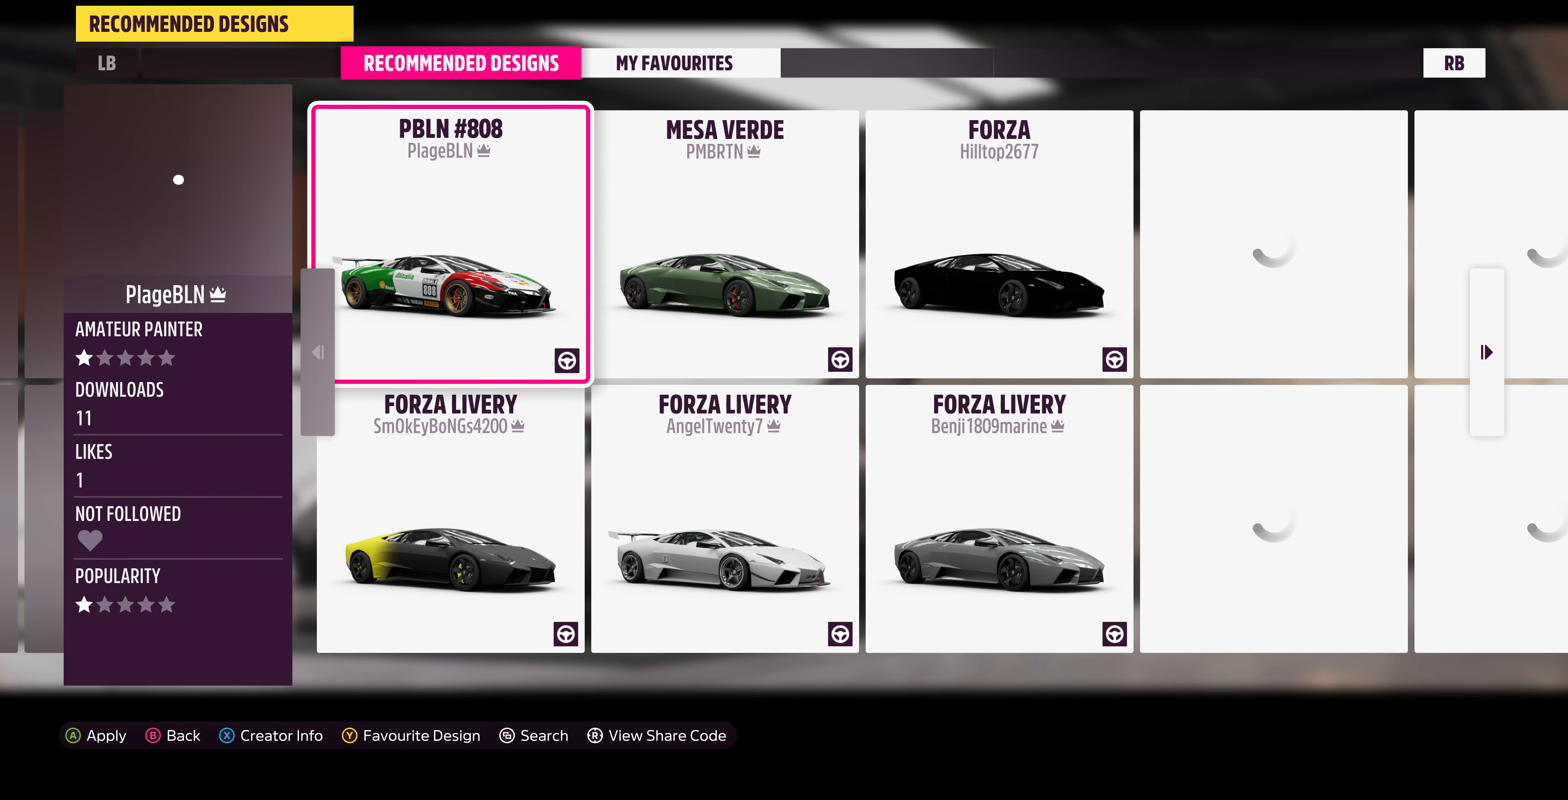
{"buttons": [], "left_stick": "center", "right_stick": "center", "events": []}
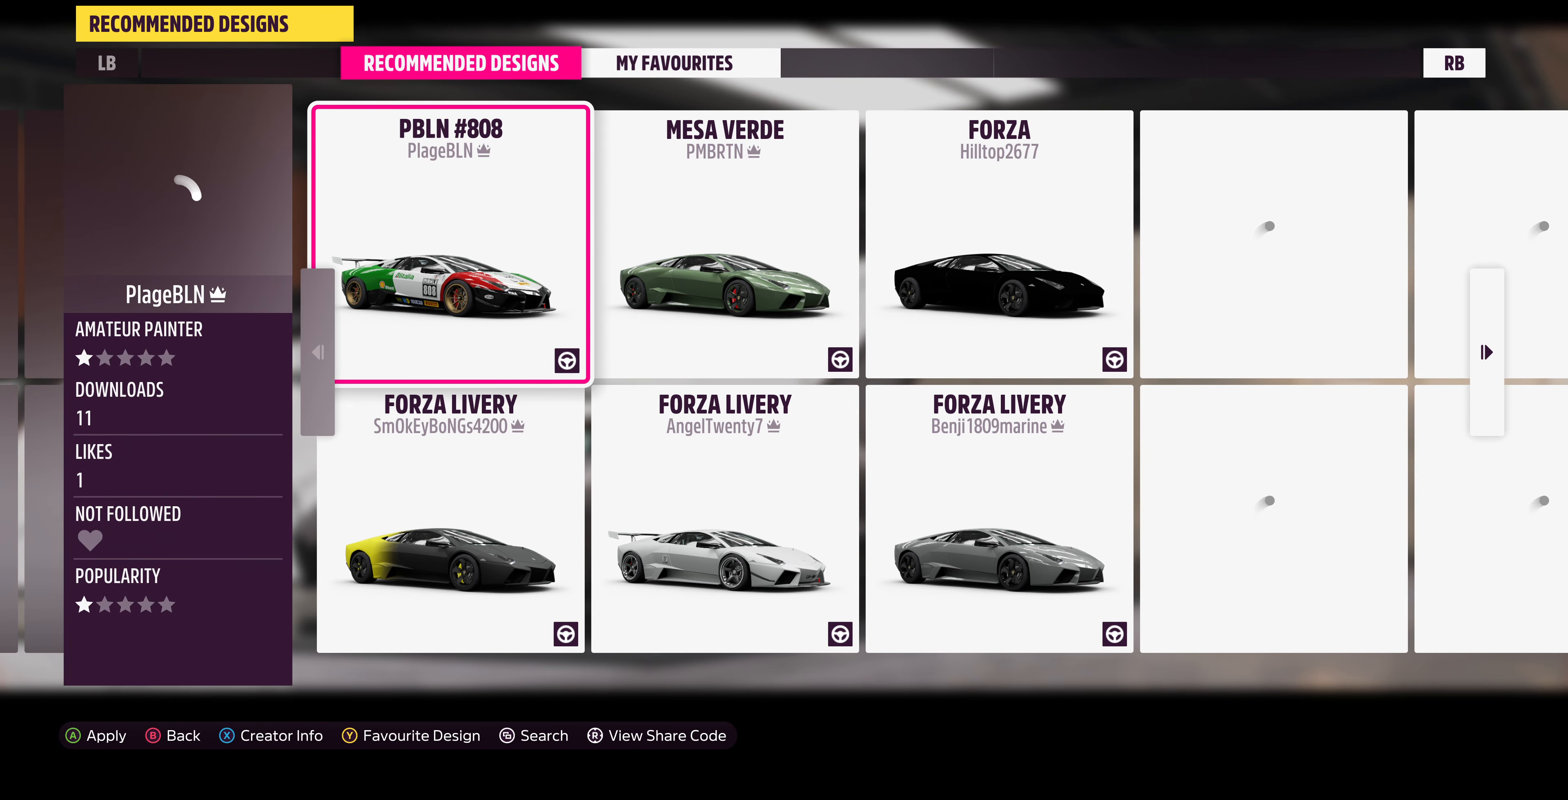
{"buttons": [], "left_stick": "center", "right_stick": "center", "events": []}
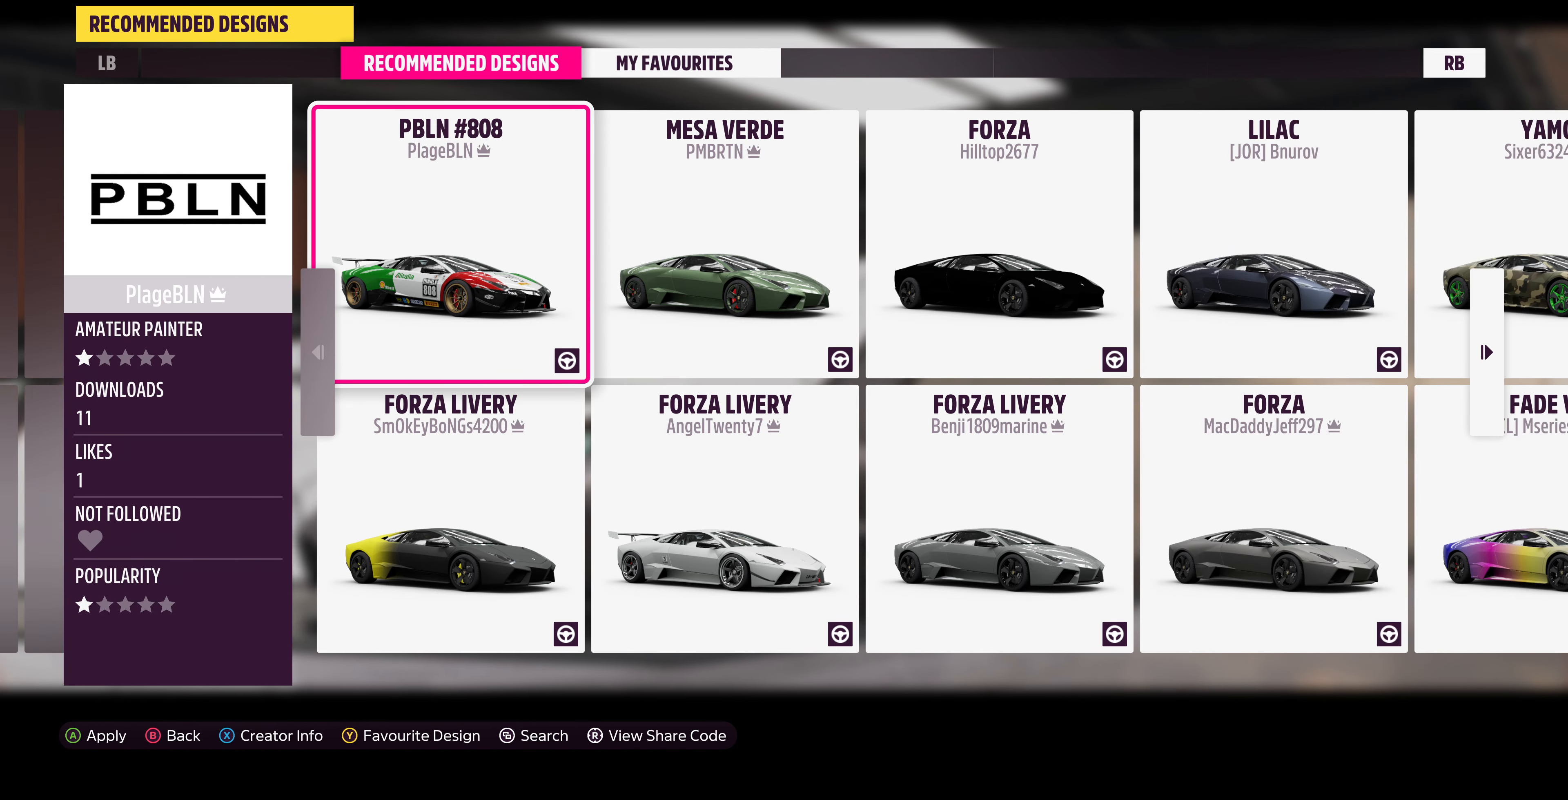
{"buttons": [], "left_stick": "center", "right_stick": "center", "events": [[167, "DPAD_RIGHT", "down"], [300, "DPAD_RIGHT", "up"]]}
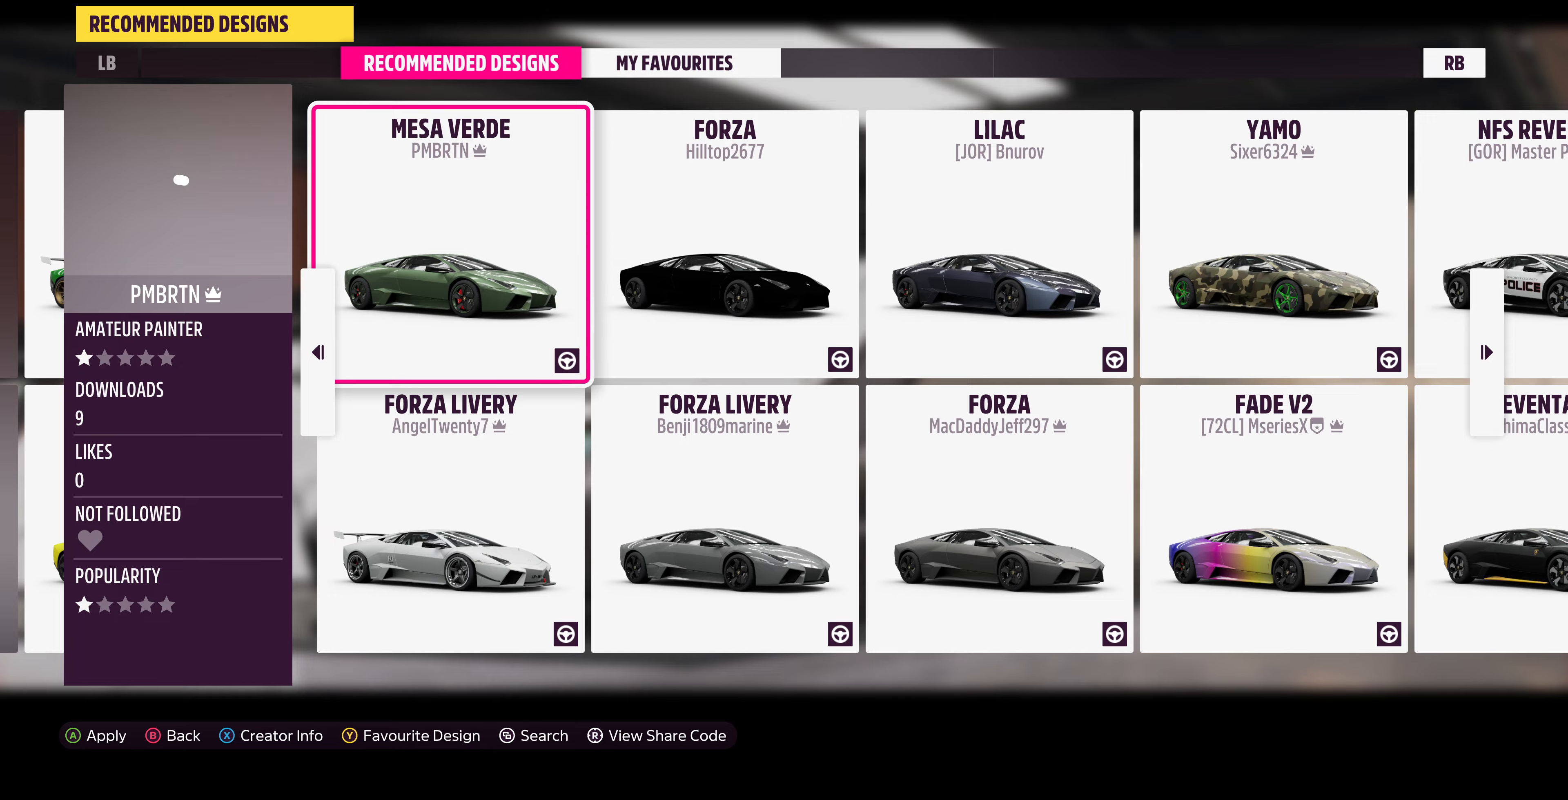
{"buttons": ["DPAD_RIGHT"], "left_stick": "center", "right_stick": "center", "events": [[67, "DPAD_RIGHT", "down"], [167, "DPAD_RIGHT", "up"], [467, "DPAD_RIGHT", "down"]]}
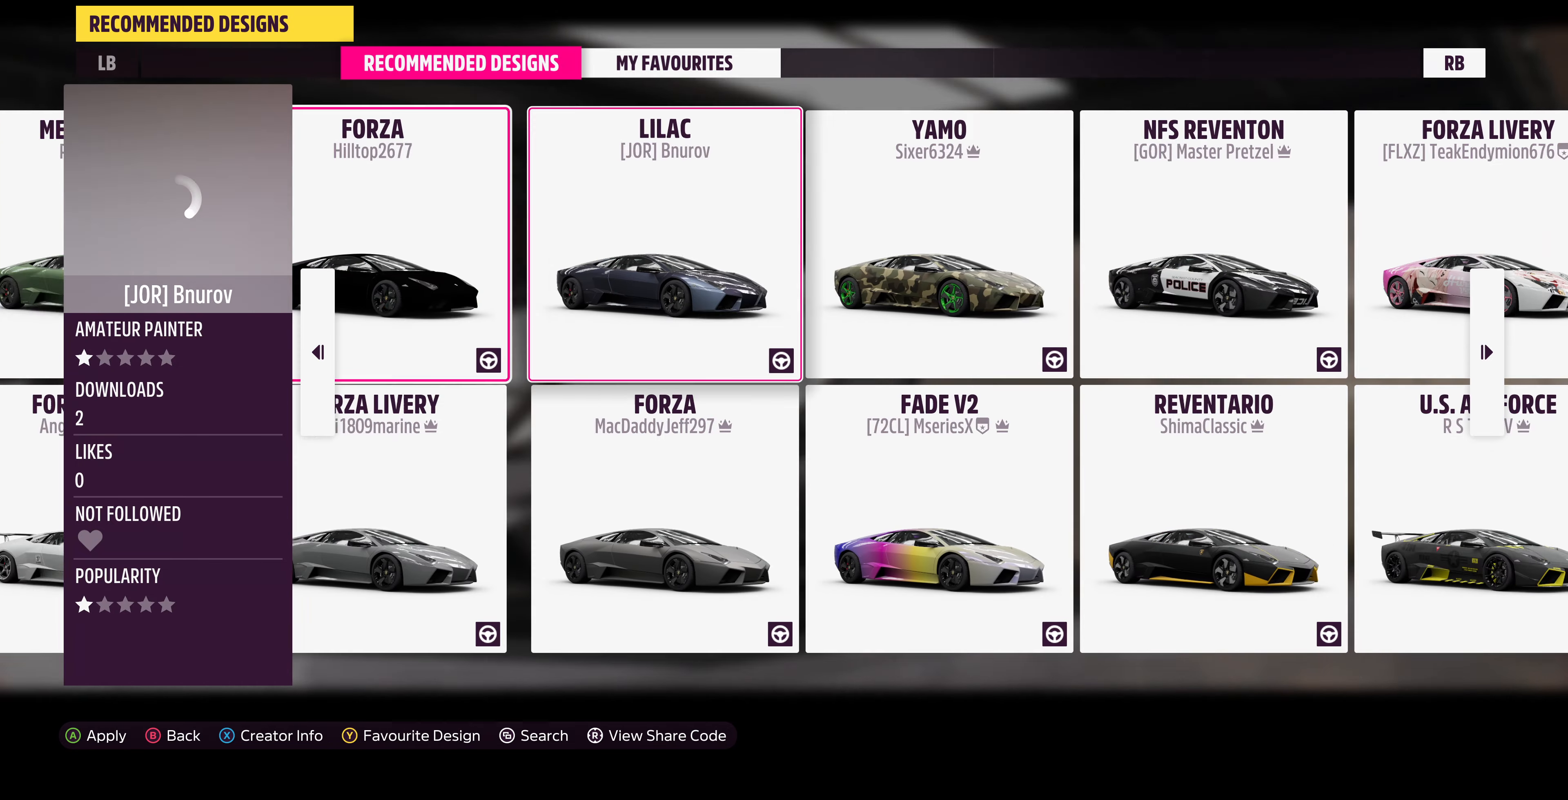
{"buttons": [], "left_stick": "center", "right_stick": "center", "events": [[67, "DPAD_RIGHT", "up"]]}
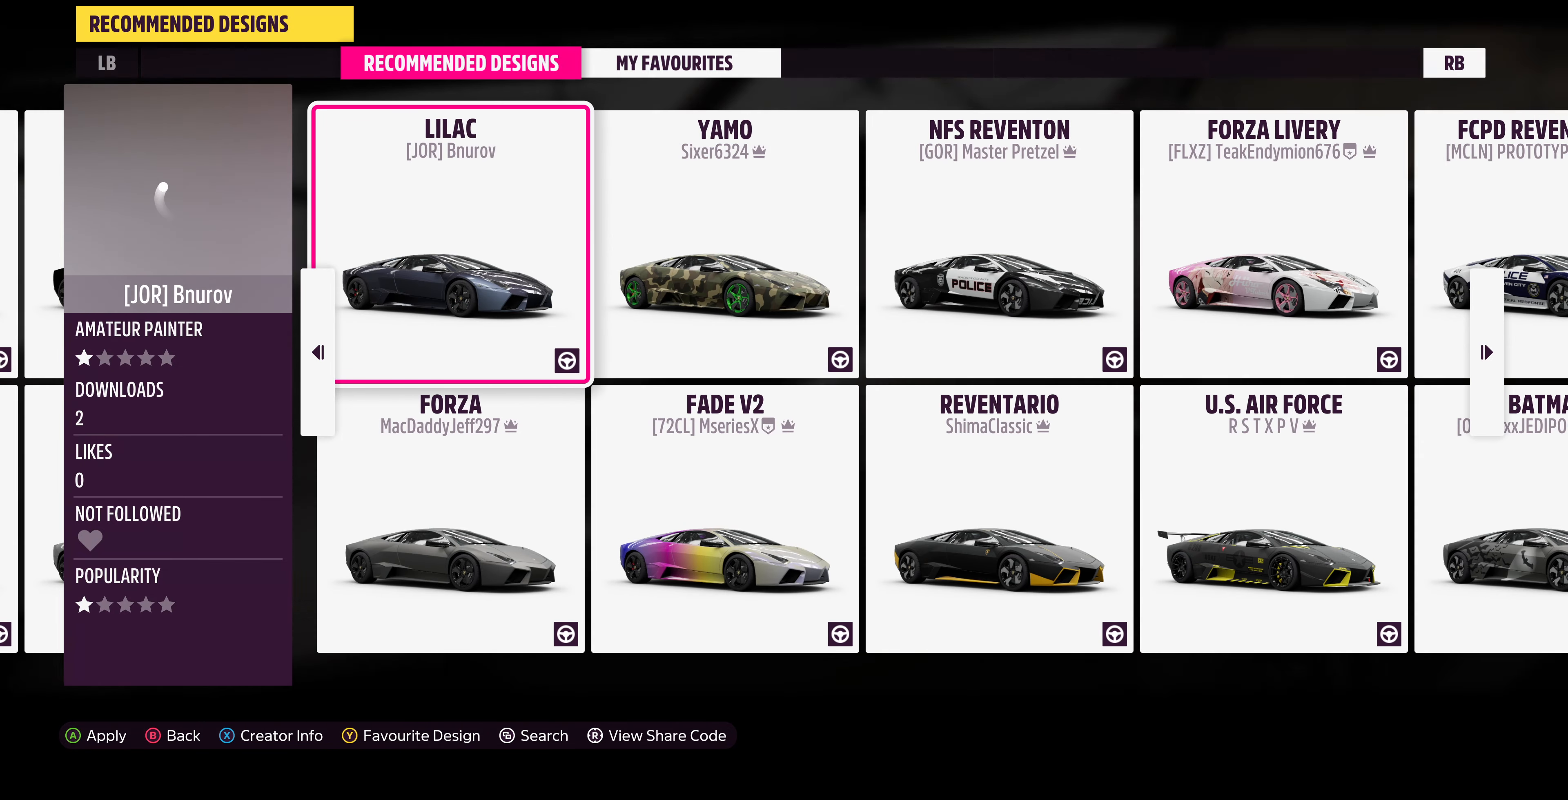
{"buttons": [], "left_stick": "center", "right_stick": "center", "events": []}
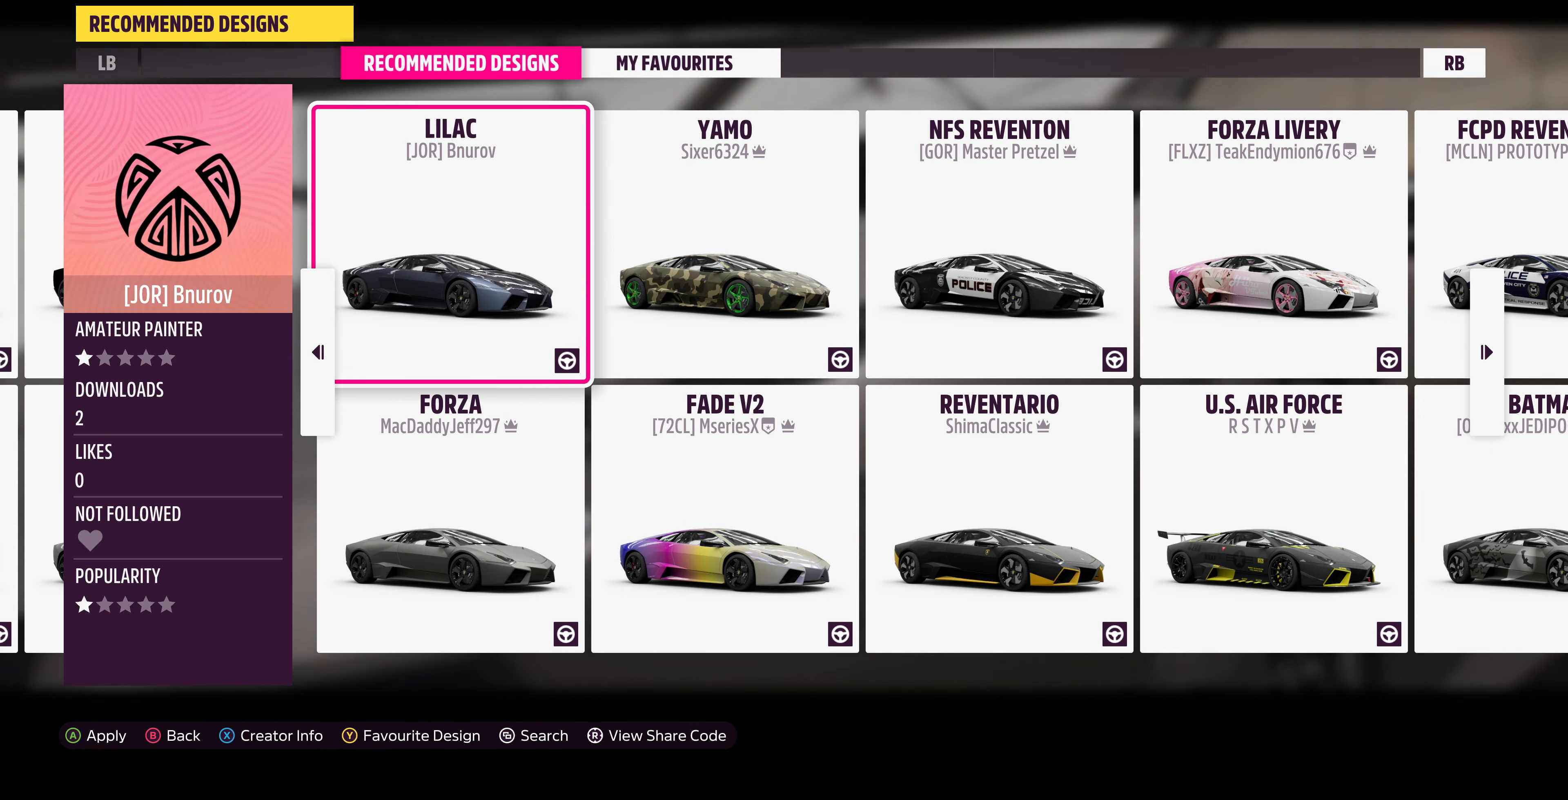
{"buttons": [], "left_stick": "center", "right_stick": "center", "events": [[33, "DPAD_RIGHT", "down"], [167, "DPAD_RIGHT", "up"]]}
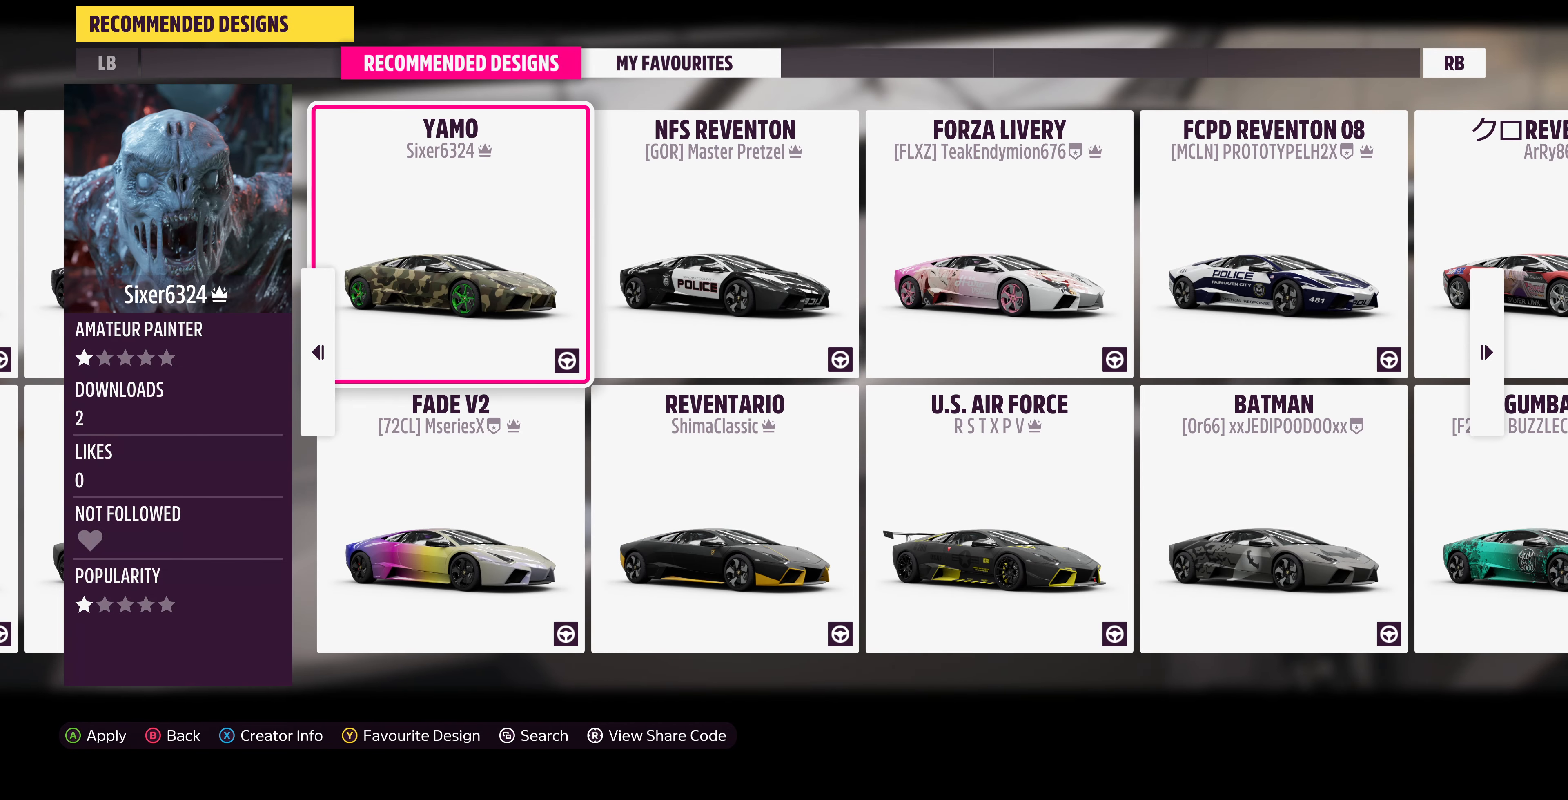
{"buttons": [], "left_stick": "center", "right_stick": "center", "events": []}
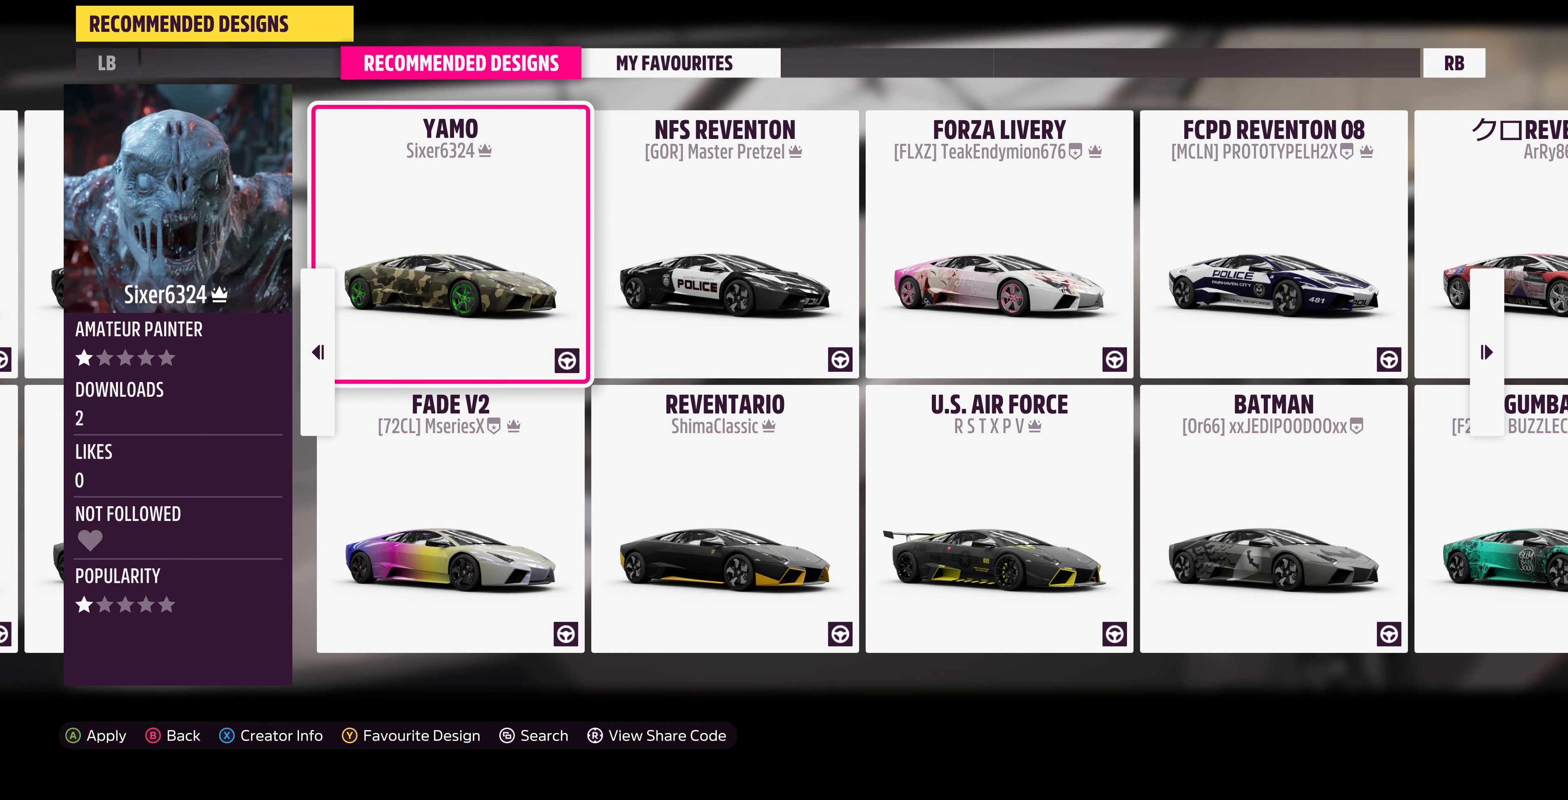
{"buttons": [], "left_stick": "center", "right_stick": "center", "events": []}
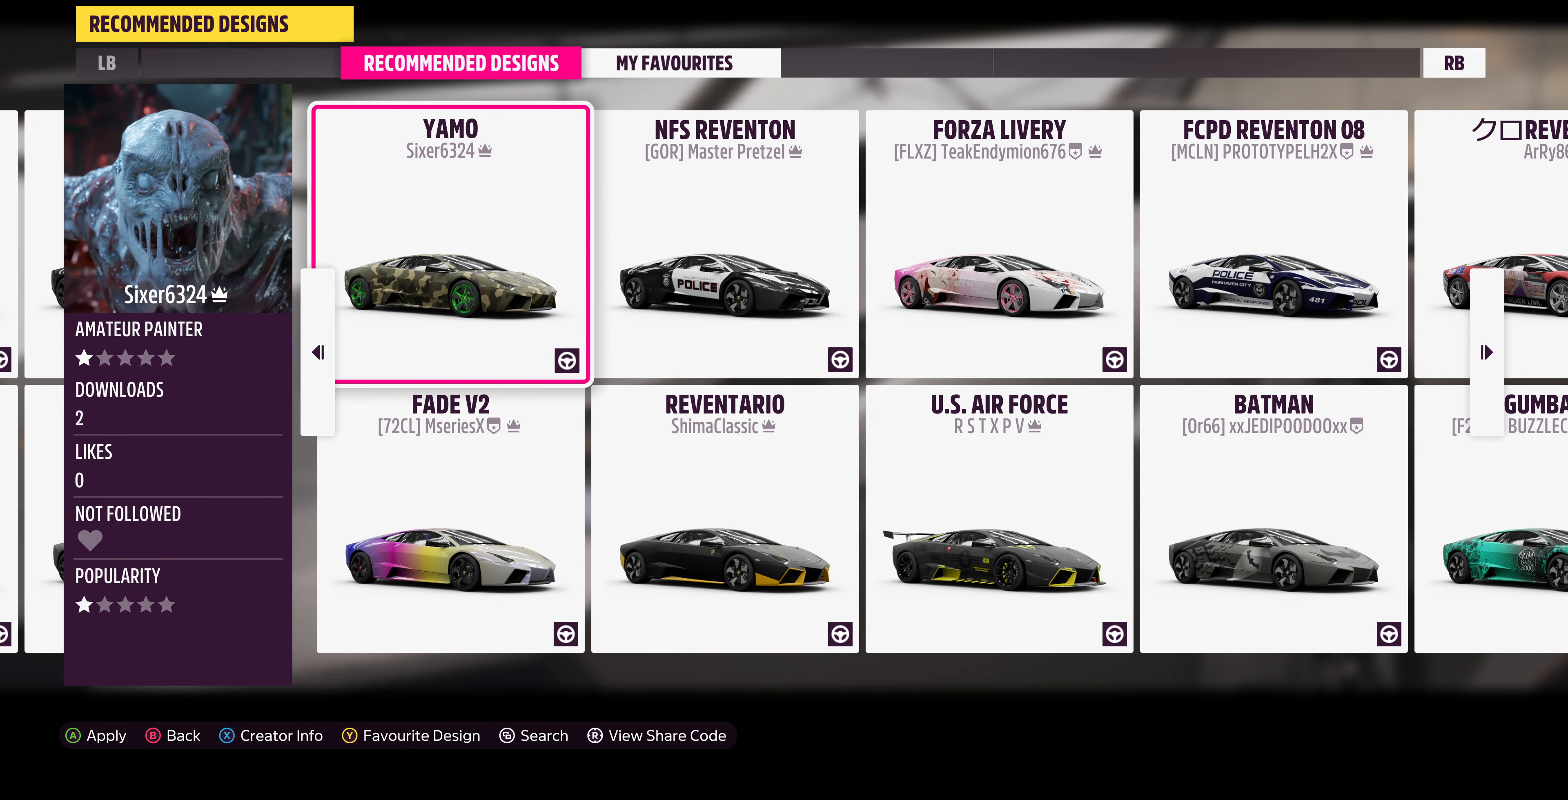
{"buttons": [], "left_stick": "center", "right_stick": "center", "events": []}
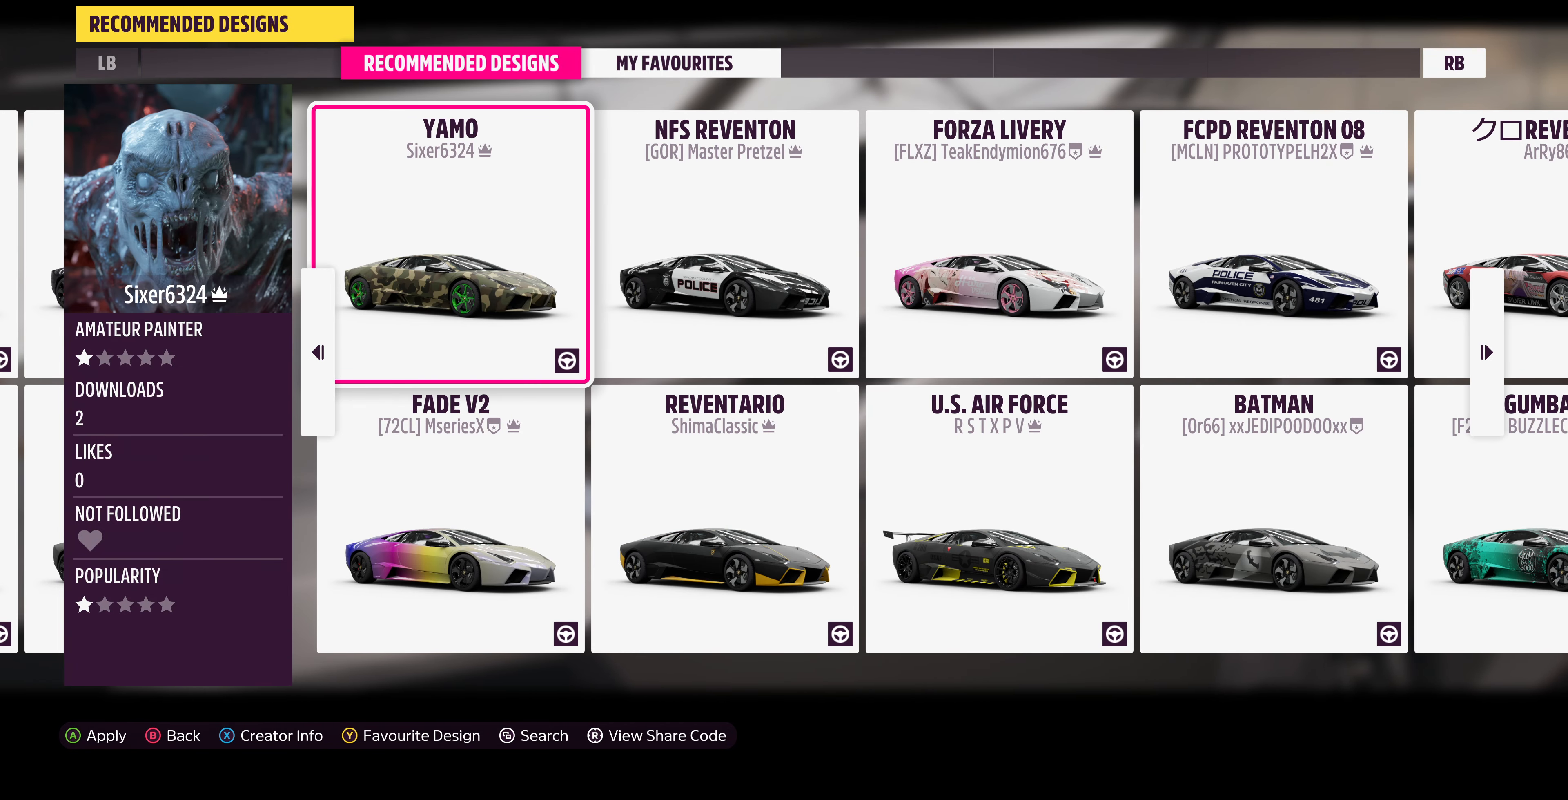
{"buttons": [], "left_stick": "center", "right_stick": "center", "events": [[367, "DPAD_RIGHT", "down"], [467, "DPAD_RIGHT", "up"]]}